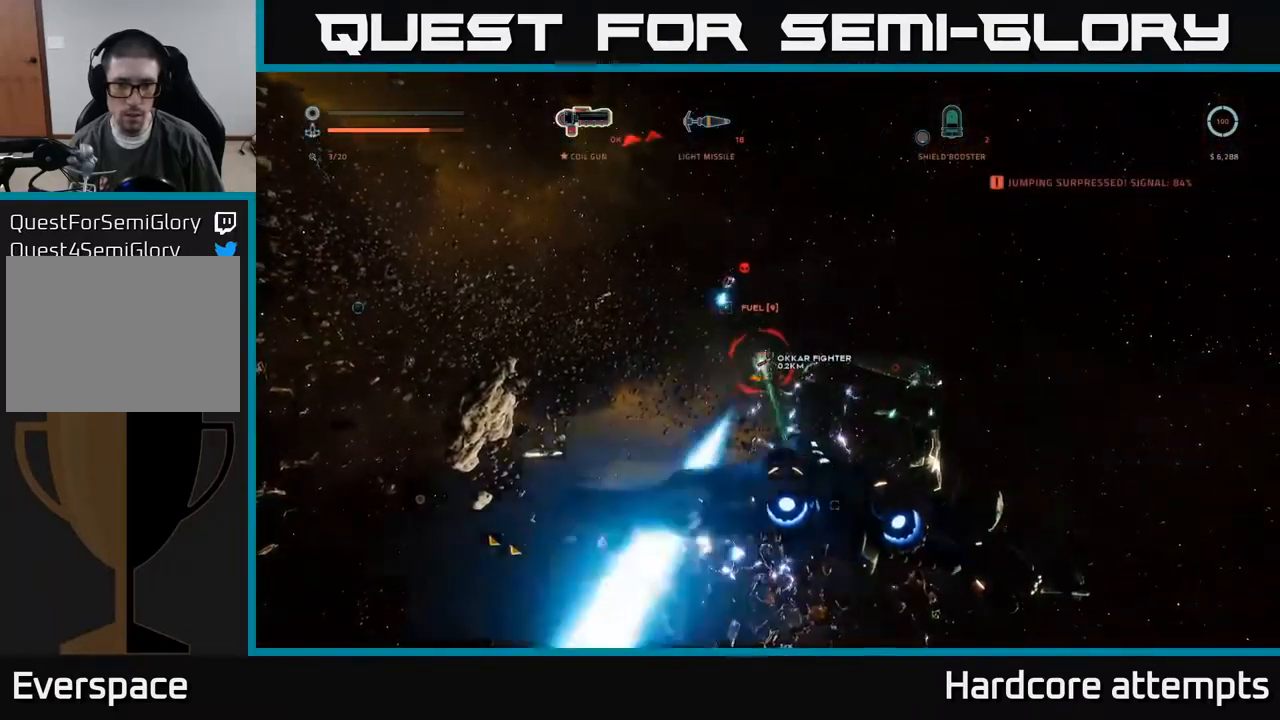
Gameplay with a controller (Xbox layout); each line is a JSON object with the inputs held at the frame after it. "events" lists button and stick changes between this image and that frame as [ms after this image, input, new state], when the widget could be followed in between.
{"buttons": ["R2"], "left_stick": "down-left", "right_stick": "up", "events": [[17, "B", "up"], [17, "left_stick", "down-right"], [50, "R2", "down"], [50, "left_stick", "left"], [100, "right_stick", "up-left"], [250, "right_stick", "center"], [434, "left_stick", "down-left"], [450, "X", "up"], [484, "right_stick", "up"]]}
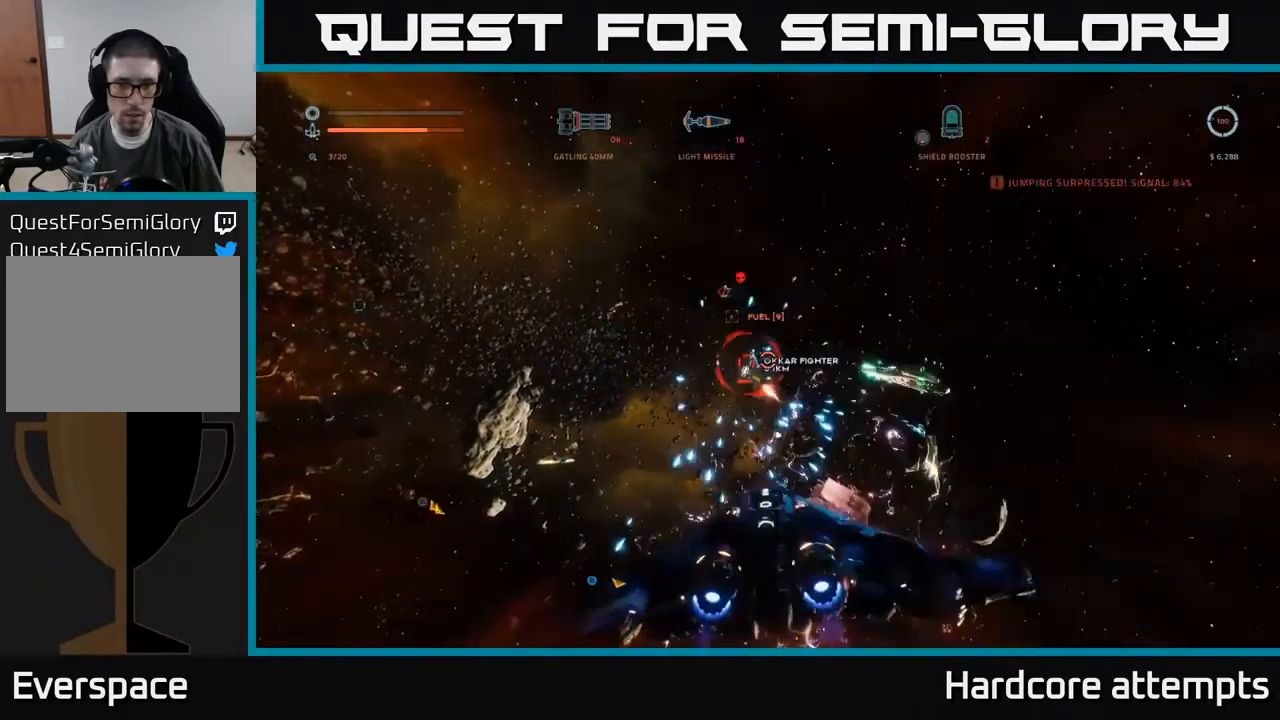
{"buttons": ["A", "R2"], "left_stick": "right", "right_stick": "down", "events": [[84, "A", "down"], [101, "left_stick", "down"], [134, "right_stick", "center"], [334, "left_stick", "down-right"], [451, "right_stick", "down"], [467, "left_stick", "right"]]}
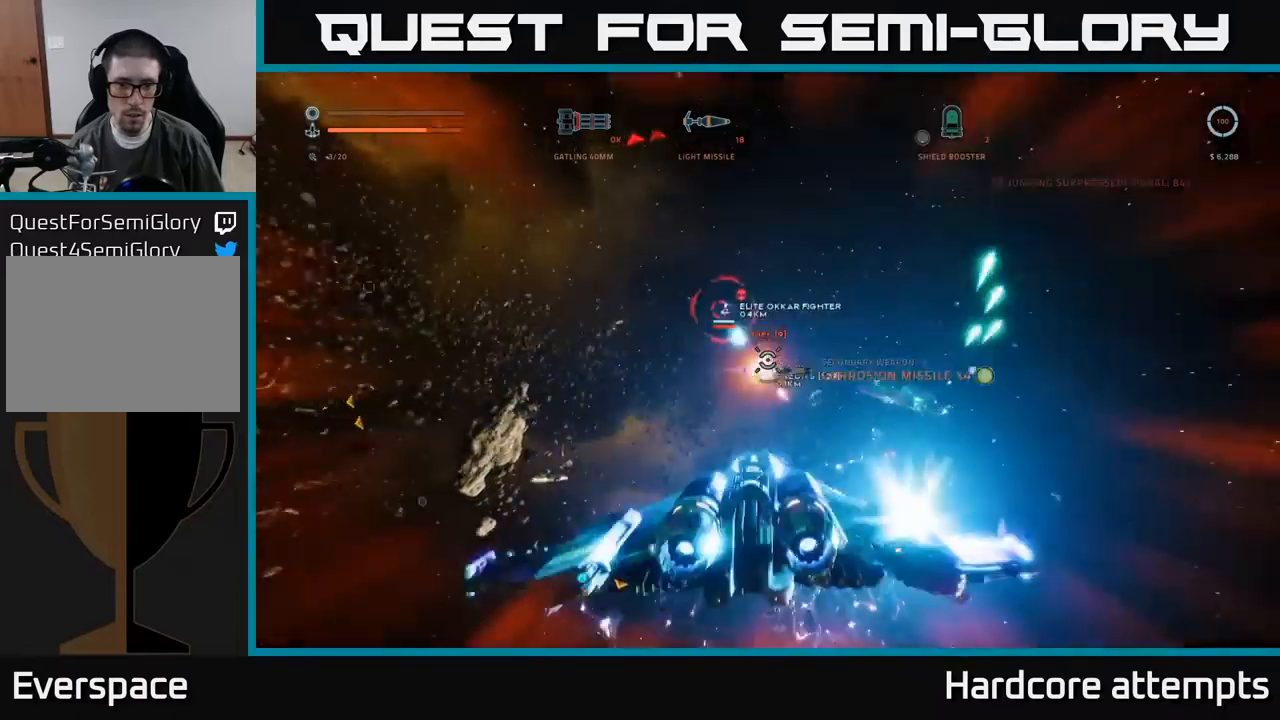
{"buttons": ["X"], "left_stick": "up-right", "right_stick": "center", "events": [[100, "right_stick", "center"], [117, "A", "up"], [133, "L1", "down"], [133, "R2", "up"], [150, "left_stick", "up-right"], [233, "X", "down"], [267, "right_stick", "left"], [467, "L1", "up"], [500, "right_stick", "center"]]}
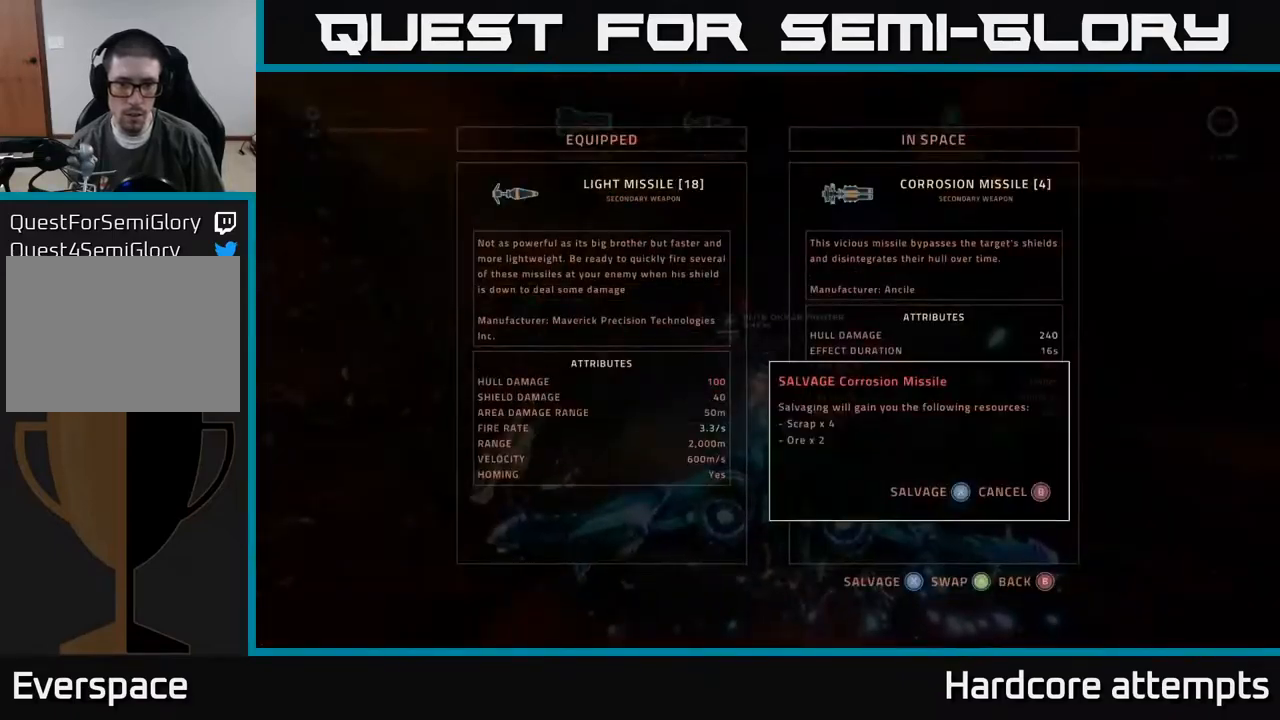
{"buttons": [], "left_stick": "center", "right_stick": "center", "events": [[33, "X", "up"], [50, "left_stick", "center"]]}
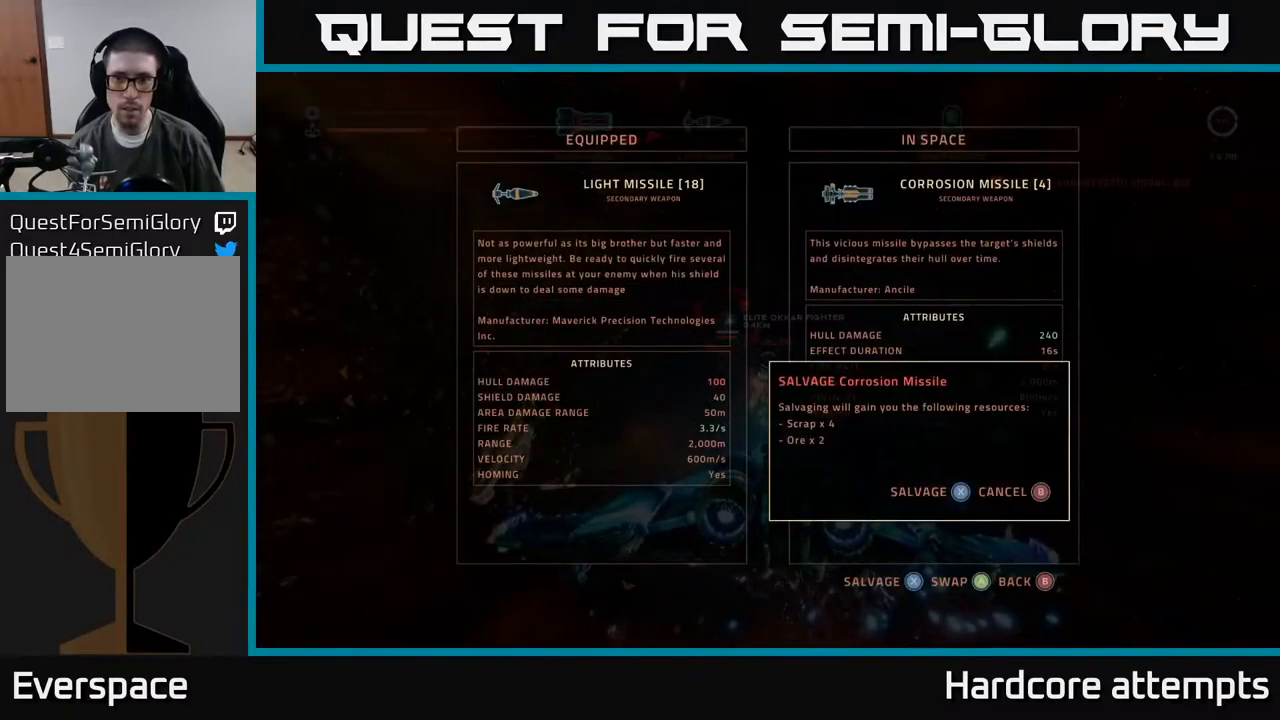
{"buttons": ["X"], "left_stick": "right", "right_stick": "center", "events": [[133, "X", "down"], [200, "X", "up"], [250, "X", "down"], [317, "X", "up"], [333, "X", "down"], [400, "left_stick", "right"]]}
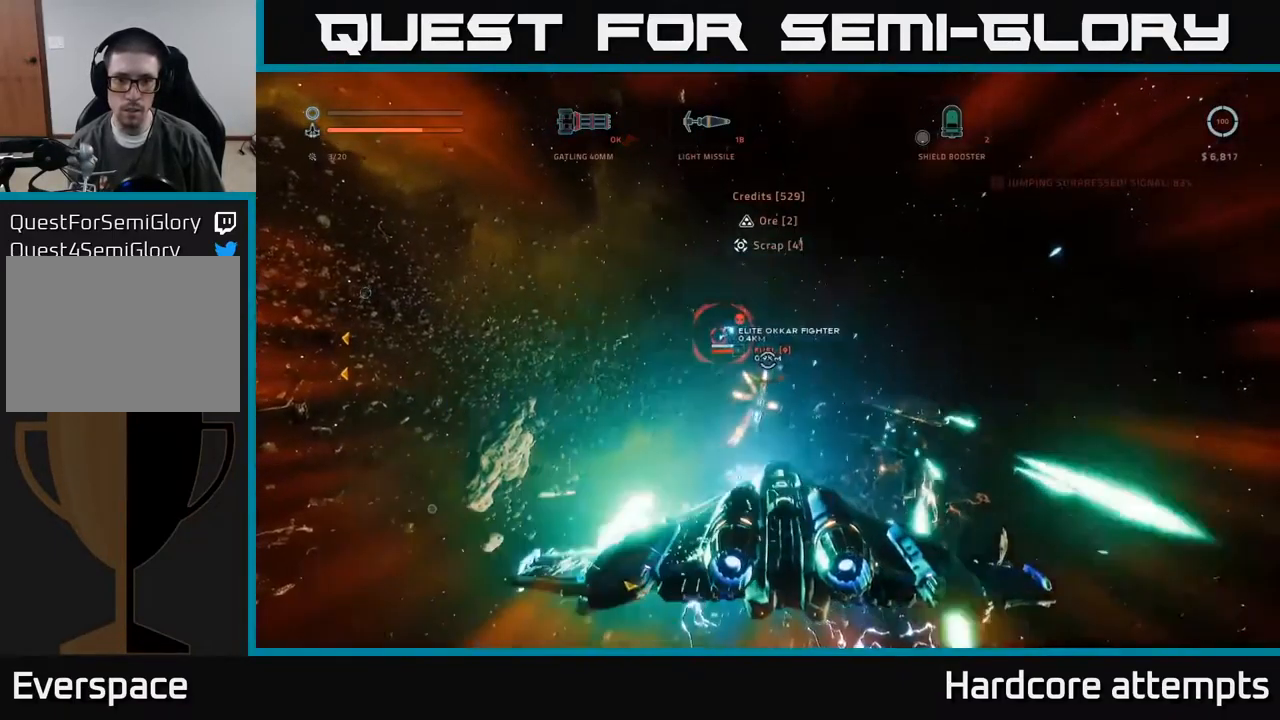
{"buttons": ["X"], "left_stick": "right", "right_stick": "left", "events": [[83, "A", "down"], [133, "A", "up"], [150, "left_stick", "center"], [167, "X", "up"], [400, "right_stick", "left"], [450, "left_stick", "right"], [500, "X", "down"]]}
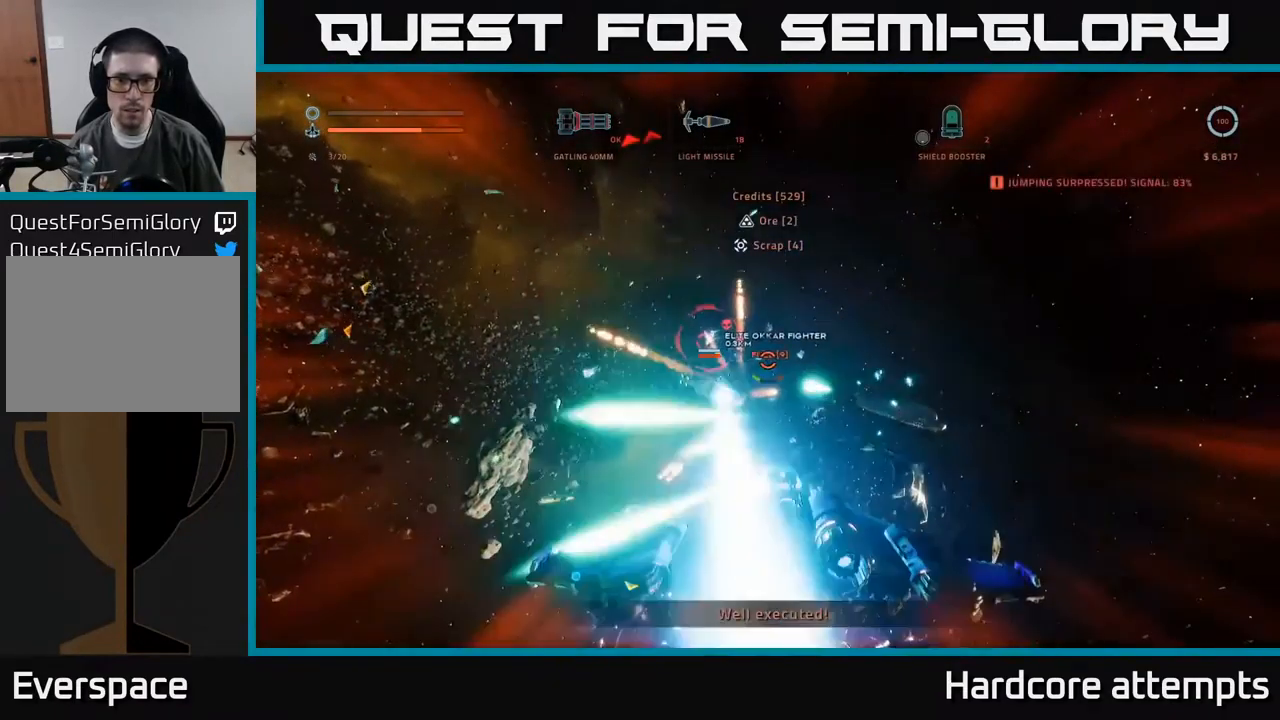
{"buttons": [], "left_stick": "left", "right_stick": "up-left", "events": [[17, "right_stick", "up-left"], [167, "left_stick", "up-right"], [183, "right_stick", "center"], [300, "B", "down"], [383, "B", "up"], [400, "left_stick", "left"], [500, "X", "up"], [500, "right_stick", "up-left"]]}
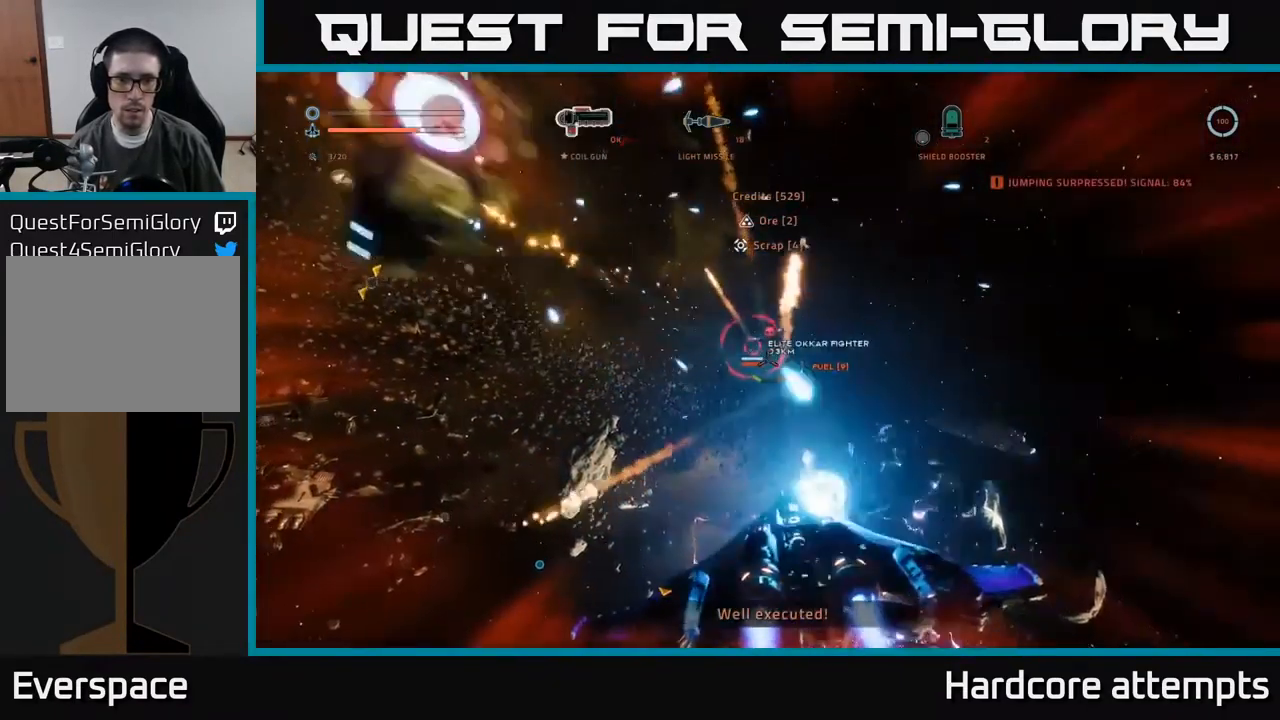
{"buttons": ["A"], "left_stick": "down-left", "right_stick": "center", "events": [[50, "A", "down"], [50, "R2", "down"], [50, "left_stick", "down-left"], [133, "R2", "up"], [133, "right_stick", "center"], [217, "R2", "down"], [300, "R2", "up"], [383, "R2", "down"], [467, "R2", "up"]]}
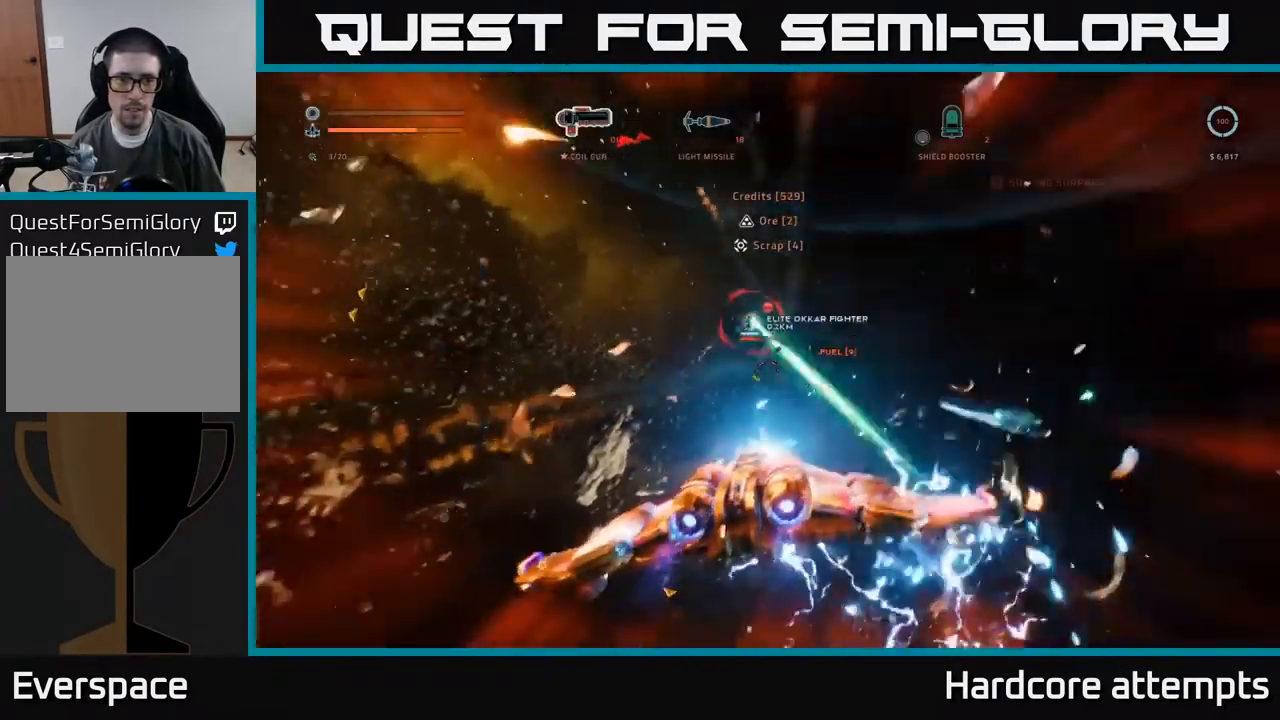
{"buttons": ["A"], "left_stick": "right", "right_stick": "center", "events": [[67, "R2", "down"], [83, "left_stick", "down-right"], [133, "R2", "up"], [217, "R2", "down"], [300, "R2", "up"], [400, "R2", "down"], [483, "R2", "up"], [483, "left_stick", "right"]]}
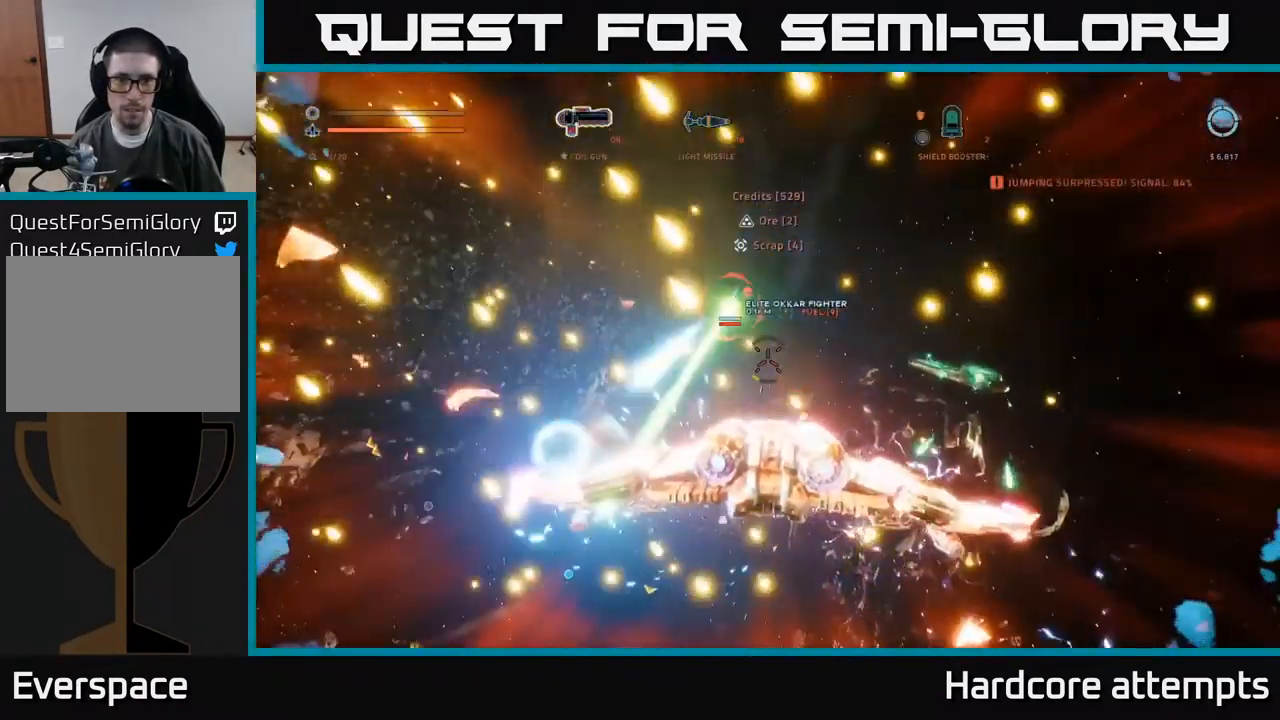
{"buttons": ["X", "L1", "L3"], "left_stick": "right", "right_stick": "down-left", "events": [[33, "A", "up"], [100, "right_stick", "up-left"], [117, "X", "down"], [267, "right_stick", "left"], [283, "R2", "down"], [417, "right_stick", "down-left"], [467, "L1", "down"], [467, "L3", "down"], [467, "R2", "up"]]}
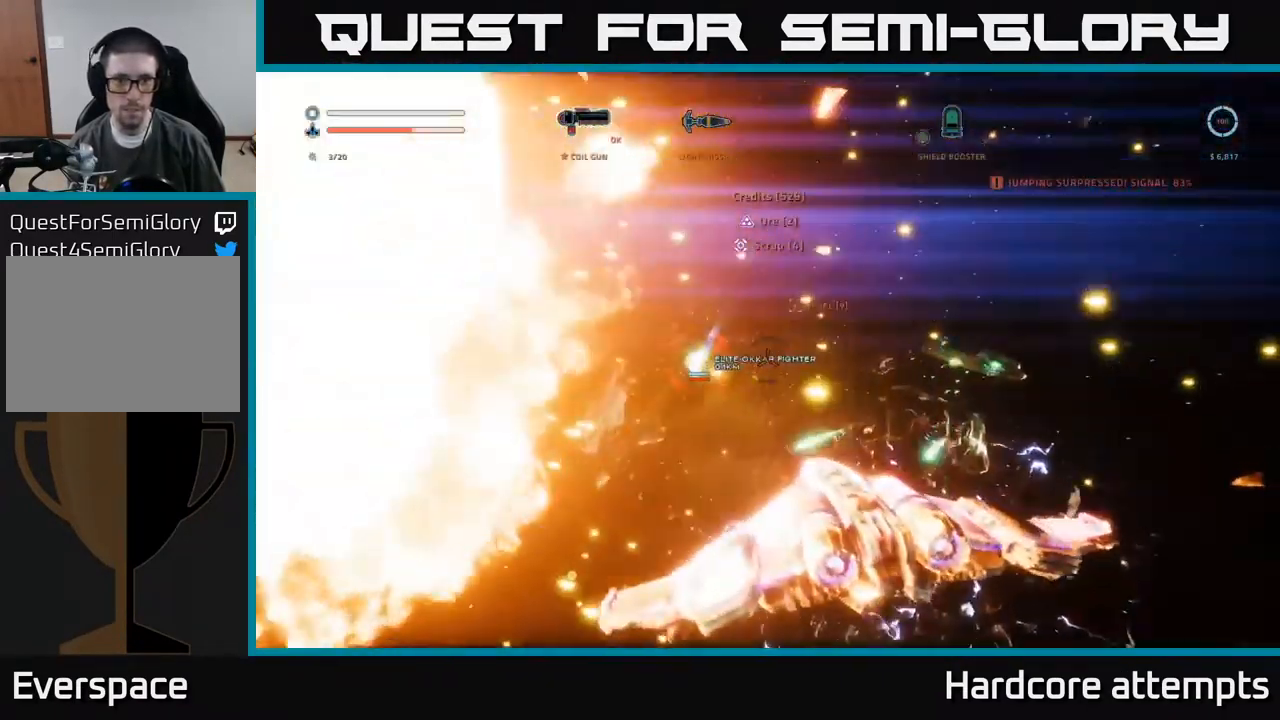
{"buttons": ["X", "L1"], "left_stick": "right", "right_stick": "up-left", "events": [[300, "right_stick", "left"], [467, "right_stick", "up-left"], [500, "L3", "up"]]}
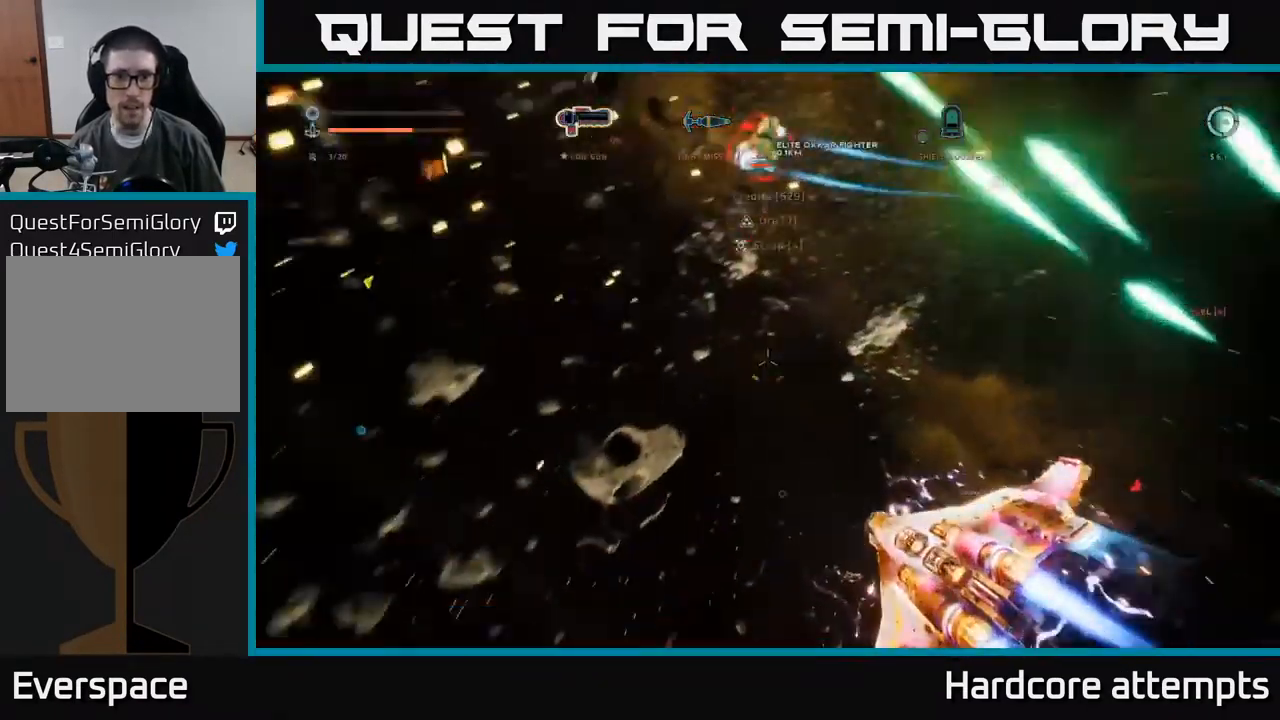
{"buttons": [], "left_stick": "left", "right_stick": "up", "events": [[67, "left_stick", "up"], [117, "left_stick", "up-left"], [266, "left_stick", "left"], [266, "right_stick", "up"], [399, "X", "up"], [433, "L1", "up"]]}
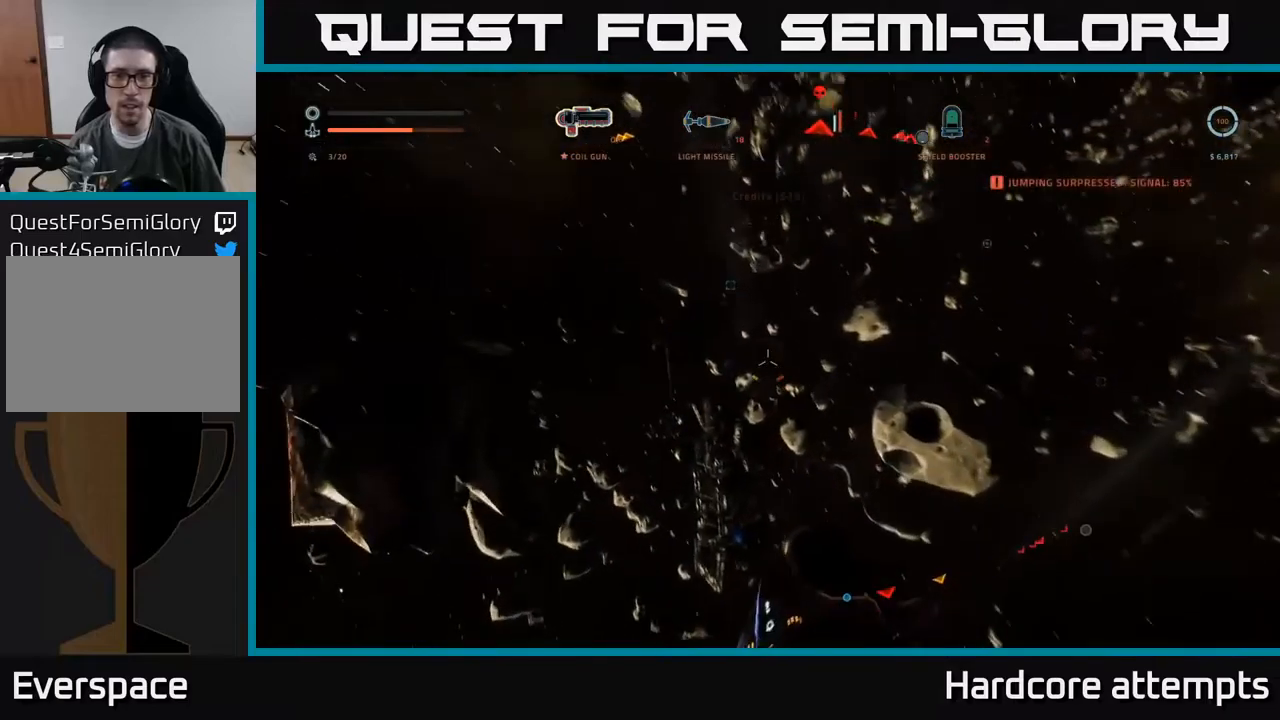
{"buttons": ["A"], "left_stick": "left", "right_stick": "up-right", "events": [[33, "A", "down"], [83, "right_stick", "up-right"]]}
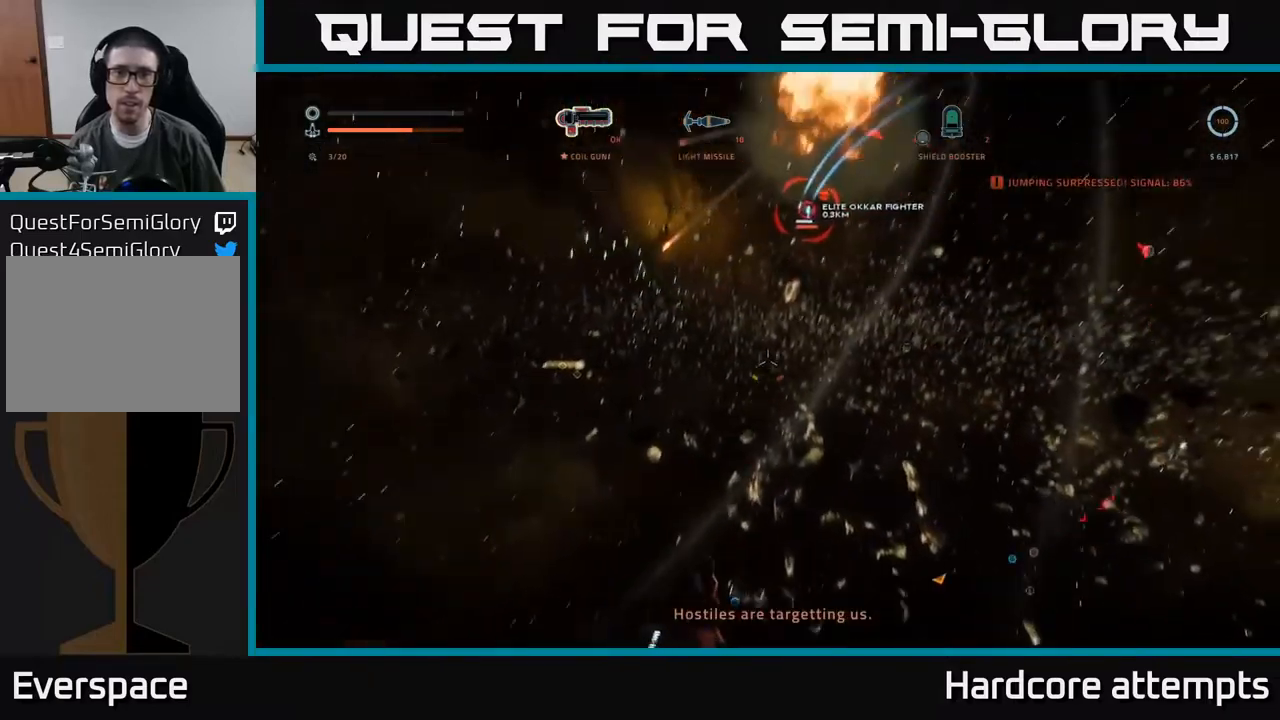
{"buttons": ["X"], "left_stick": "down-left", "right_stick": "center", "events": [[83, "right_stick", "center"], [150, "L1", "down"], [167, "A", "up"], [183, "right_stick", "down"], [267, "R1", "down"], [317, "L1", "up"], [383, "X", "down"], [400, "R1", "up"], [433, "right_stick", "center"], [483, "left_stick", "down-left"]]}
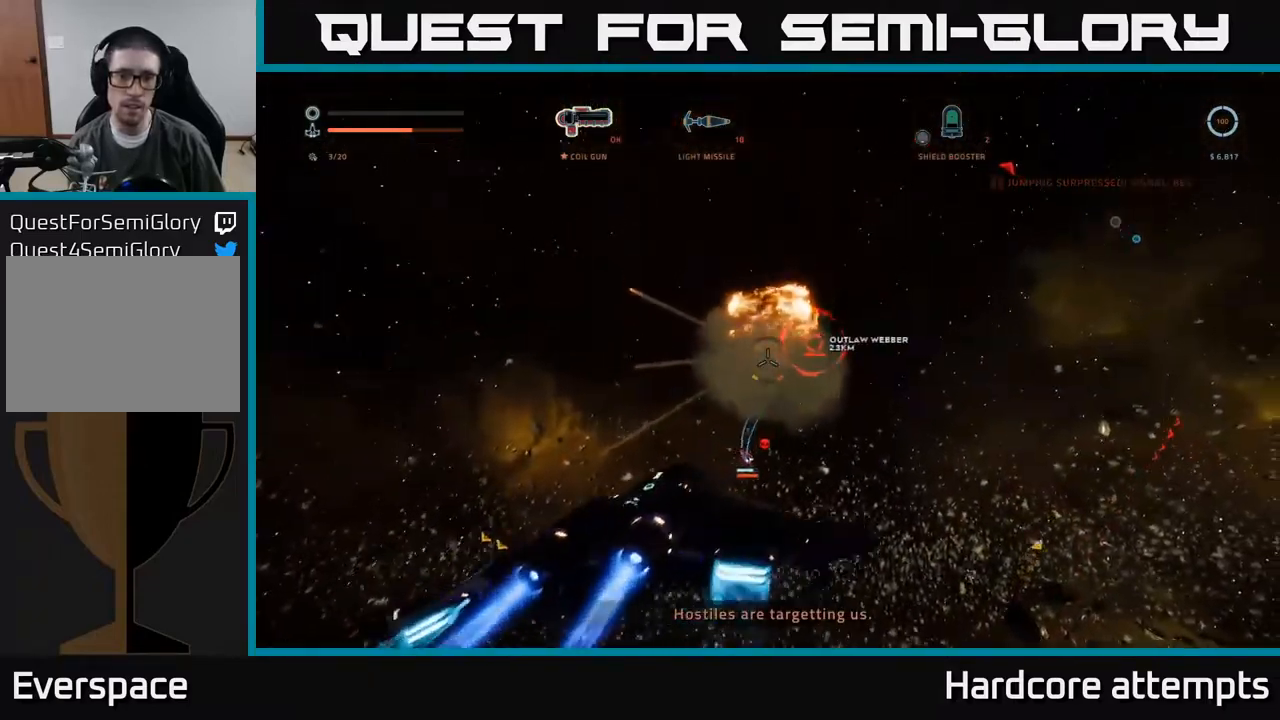
{"buttons": [], "left_stick": "right", "right_stick": "center", "events": [[117, "right_stick", "down-right"], [183, "left_stick", "down-right"], [383, "X", "up"], [417, "right_stick", "center"], [433, "left_stick", "right"]]}
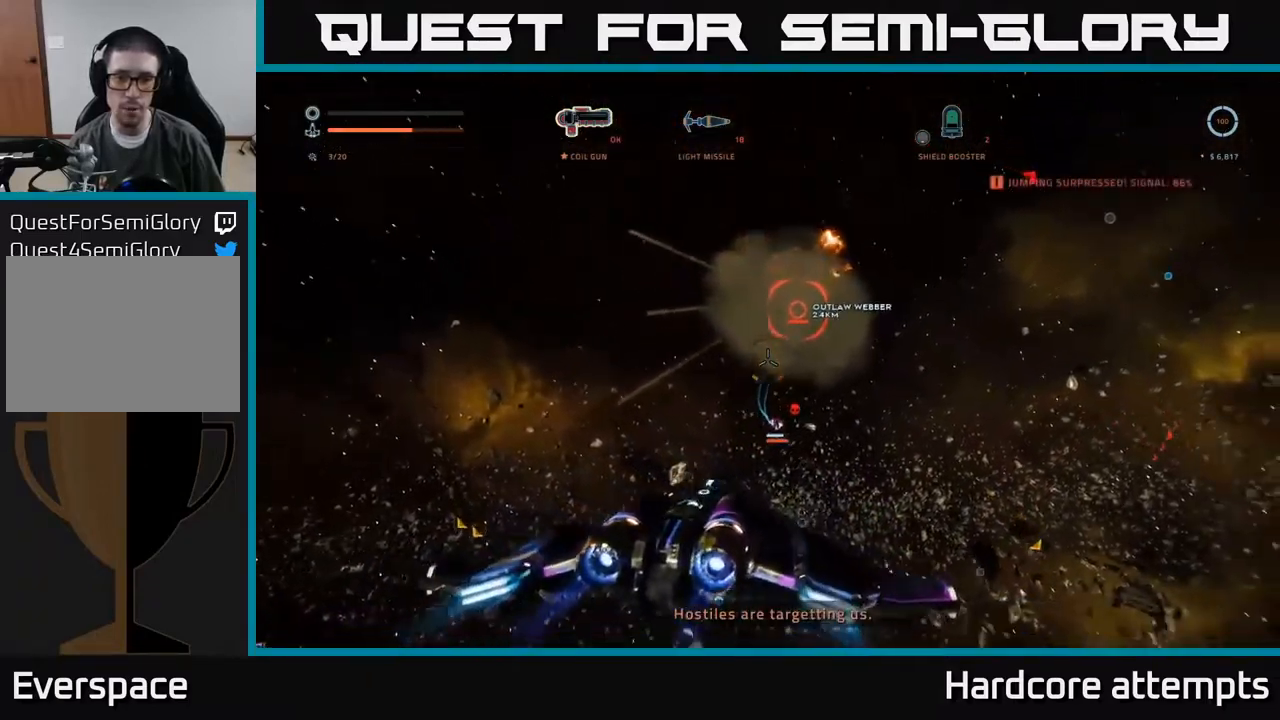
{"buttons": ["A", "R2"], "left_stick": "right", "right_stick": "center", "events": [[17, "R1", "down"], [100, "R1", "up"], [133, "left_stick", "up"], [217, "left_stick", "left"], [233, "A", "down"], [233, "right_stick", "down-right"], [267, "left_stick", "down"], [383, "left_stick", "right"], [400, "right_stick", "center"], [450, "R2", "down"]]}
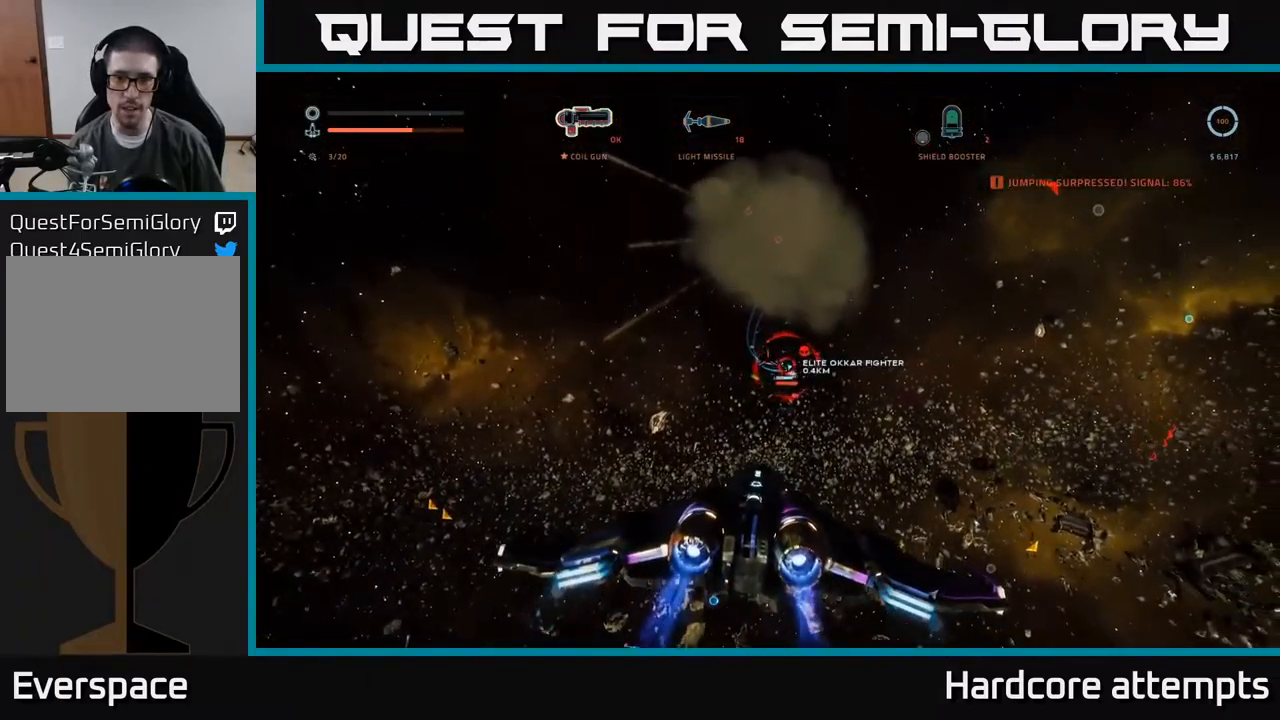
{"buttons": ["A", "R2"], "left_stick": "right", "right_stick": "right", "events": [[33, "R2", "up"], [133, "R2", "down"], [150, "left_stick", "down-right"], [200, "R2", "up"], [300, "R2", "down"], [333, "left_stick", "right"], [367, "R2", "up"], [367, "right_stick", "right"], [467, "R2", "down"]]}
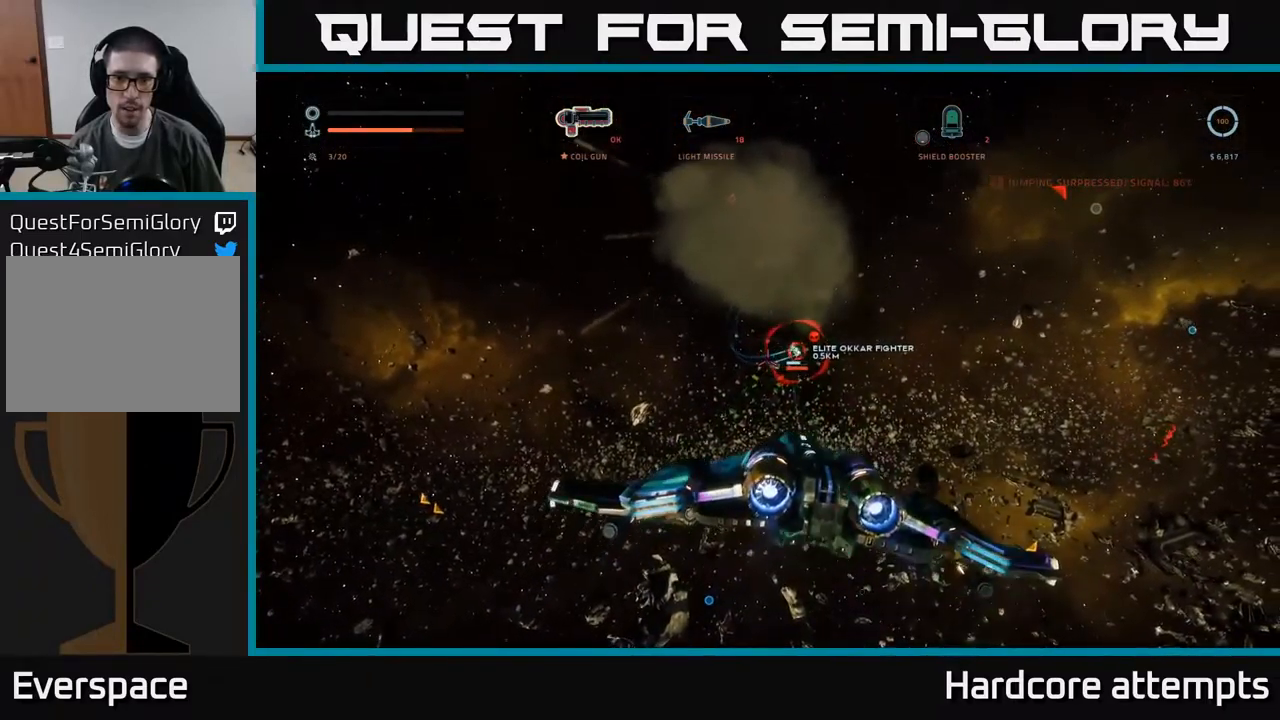
{"buttons": ["R2"], "left_stick": "down-right", "right_stick": "center", "events": [[33, "R2", "up"], [100, "right_stick", "center"], [167, "R2", "down"], [250, "R2", "up"], [267, "A", "up"], [283, "left_stick", "down-right"], [333, "R2", "down"], [383, "left_stick", "down"], [417, "R2", "up"], [500, "R2", "down"], [500, "left_stick", "down-right"]]}
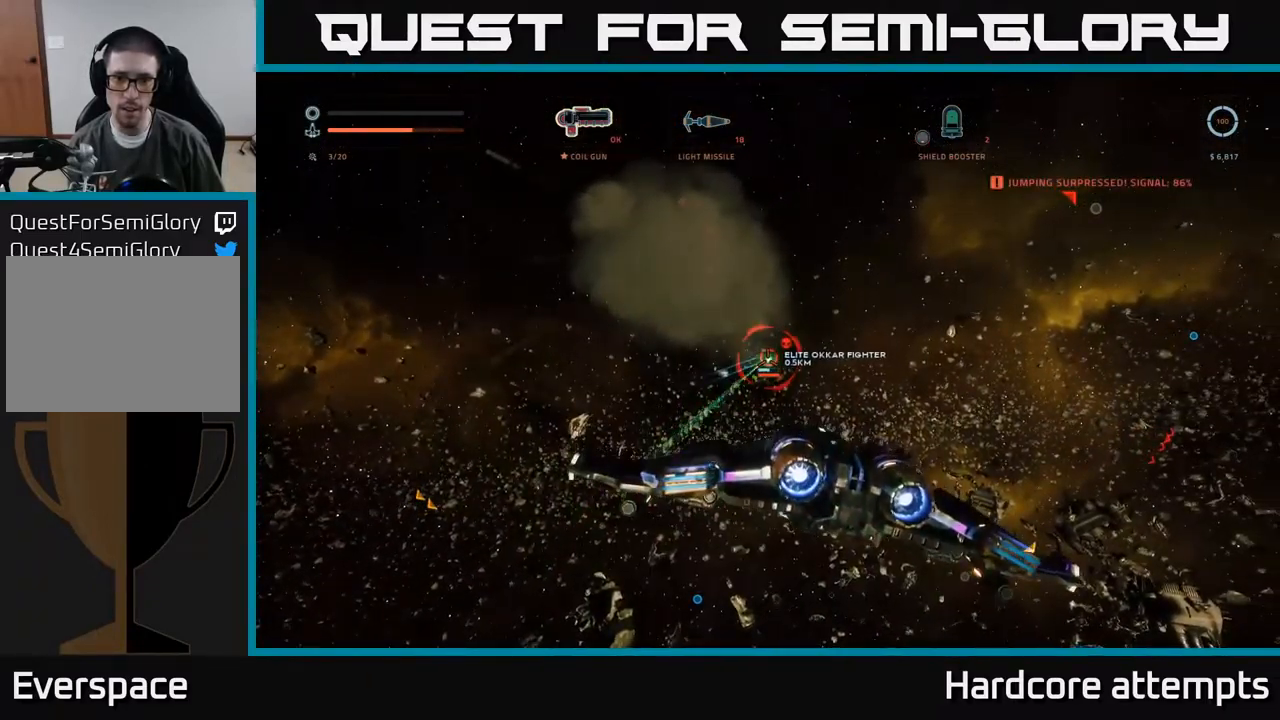
{"buttons": ["R2"], "left_stick": "center", "right_stick": "center", "events": [[100, "R2", "up"], [167, "right_stick", "up-right"], [183, "R2", "down"], [250, "R2", "up"], [350, "R2", "down"], [417, "left_stick", "center"], [417, "right_stick", "center"], [433, "R2", "up"], [500, "R2", "down"]]}
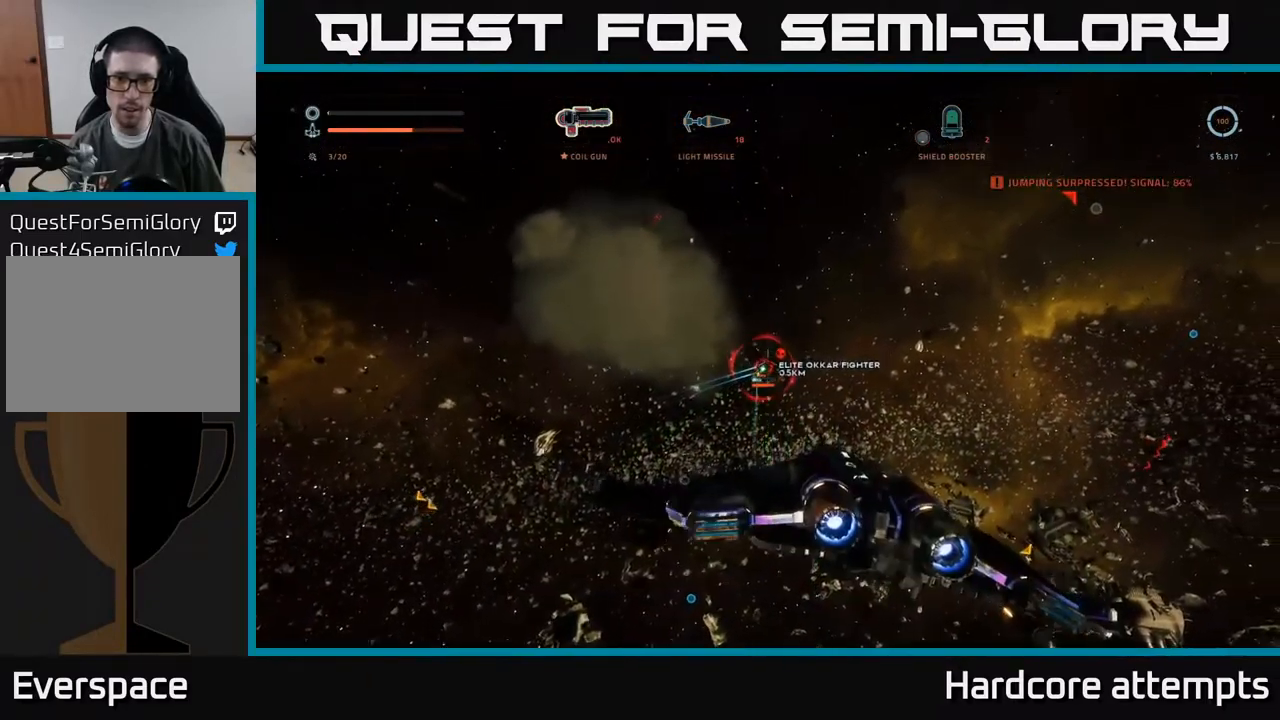
{"buttons": ["R2"], "left_stick": "right", "right_stick": "center", "events": [[33, "left_stick", "down"], [117, "R2", "up"], [150, "R2", "down"], [267, "left_stick", "down-right"], [400, "left_stick", "right"]]}
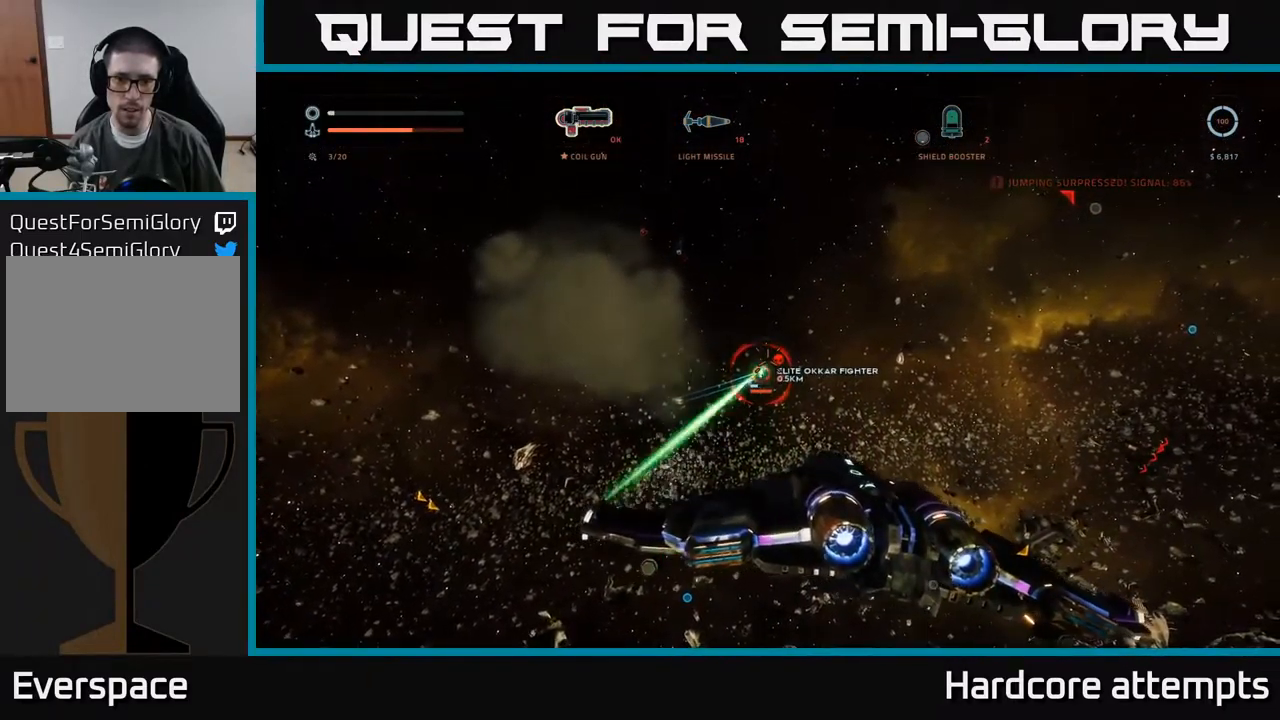
{"buttons": ["X", "R2"], "left_stick": "up-left", "right_stick": "center", "events": [[100, "left_stick", "up"], [117, "R2", "up"], [233, "right_stick", "down-left"], [250, "R2", "down"], [317, "right_stick", "center"], [350, "R2", "up"], [350, "left_stick", "up-left"], [400, "X", "down"], [483, "R2", "down"]]}
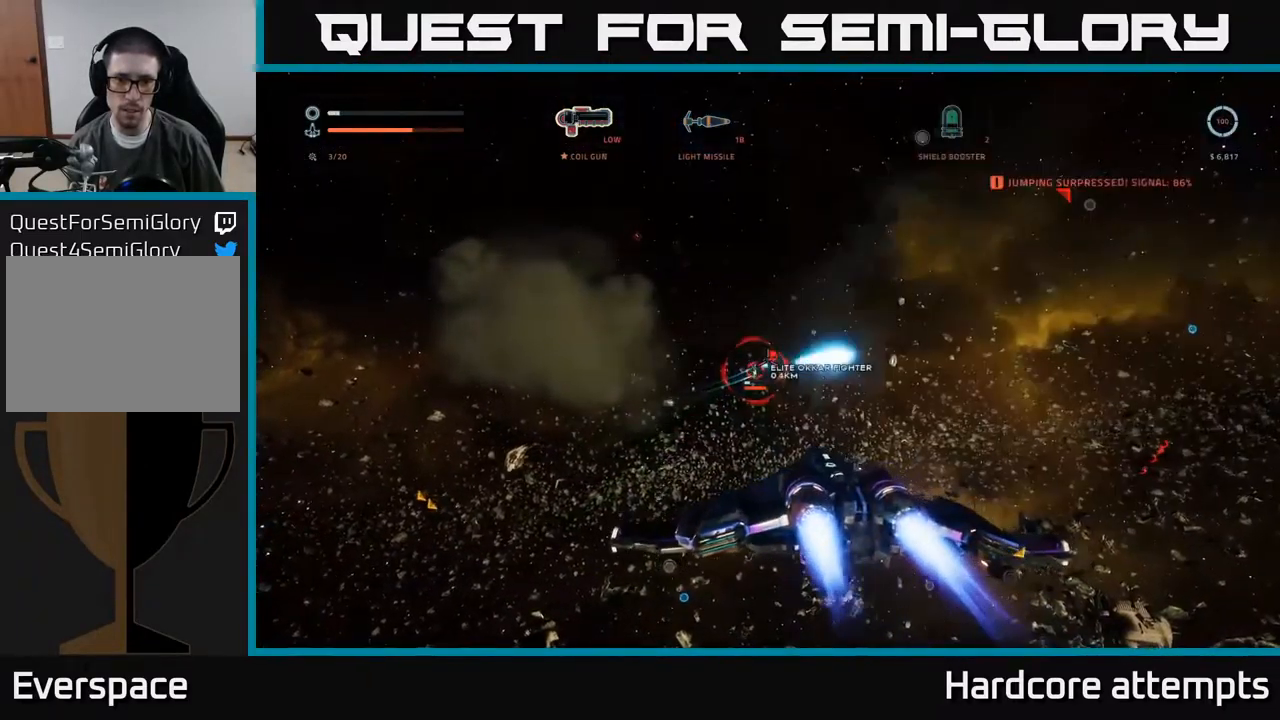
{"buttons": ["A"], "left_stick": "down", "right_stick": "center", "events": [[83, "left_stick", "left"], [100, "R2", "up"], [200, "R2", "down"], [200, "X", "up"], [284, "R2", "up"], [284, "left_stick", "down-left"], [384, "R2", "down"], [434, "A", "down"], [434, "R2", "up"], [434, "left_stick", "down"]]}
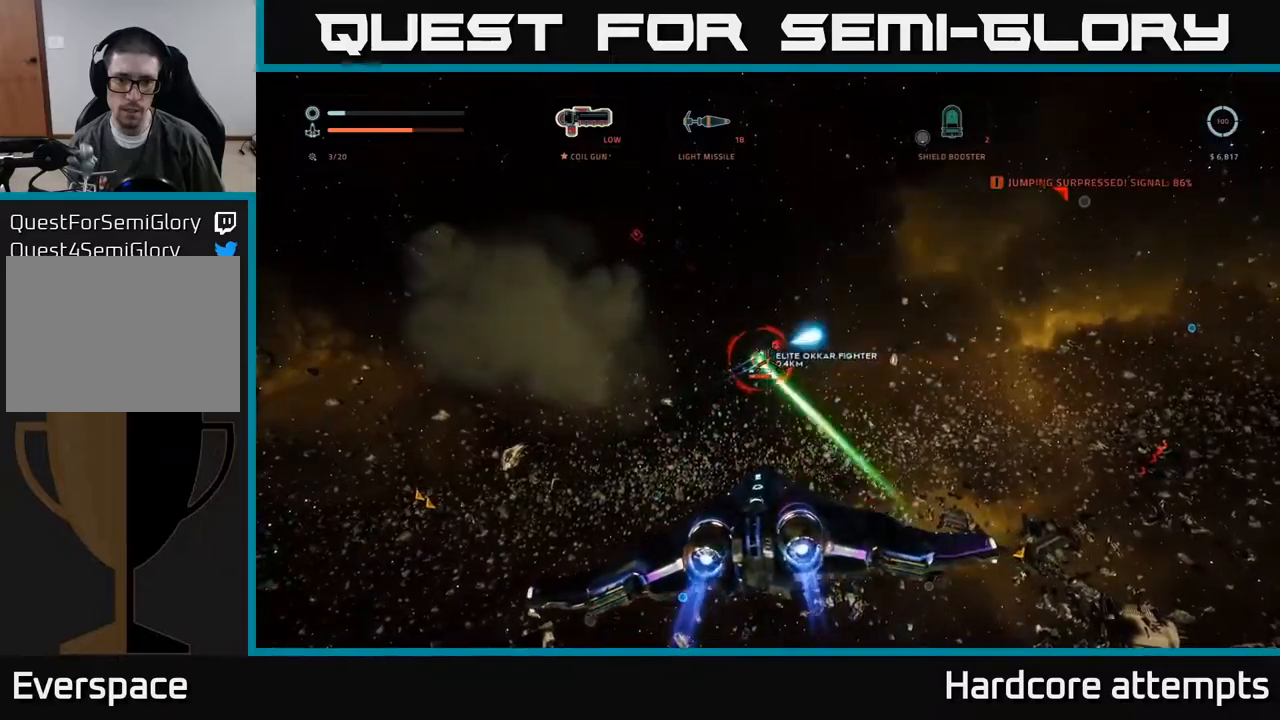
{"buttons": [], "left_stick": "down-right", "right_stick": "center", "events": [[50, "R2", "down"], [50, "right_stick", "up-right"], [84, "left_stick", "down-right"], [117, "R2", "up"], [200, "R2", "down"], [267, "R2", "up"], [300, "A", "up"], [317, "right_stick", "center"], [367, "R2", "down"], [434, "R2", "up"]]}
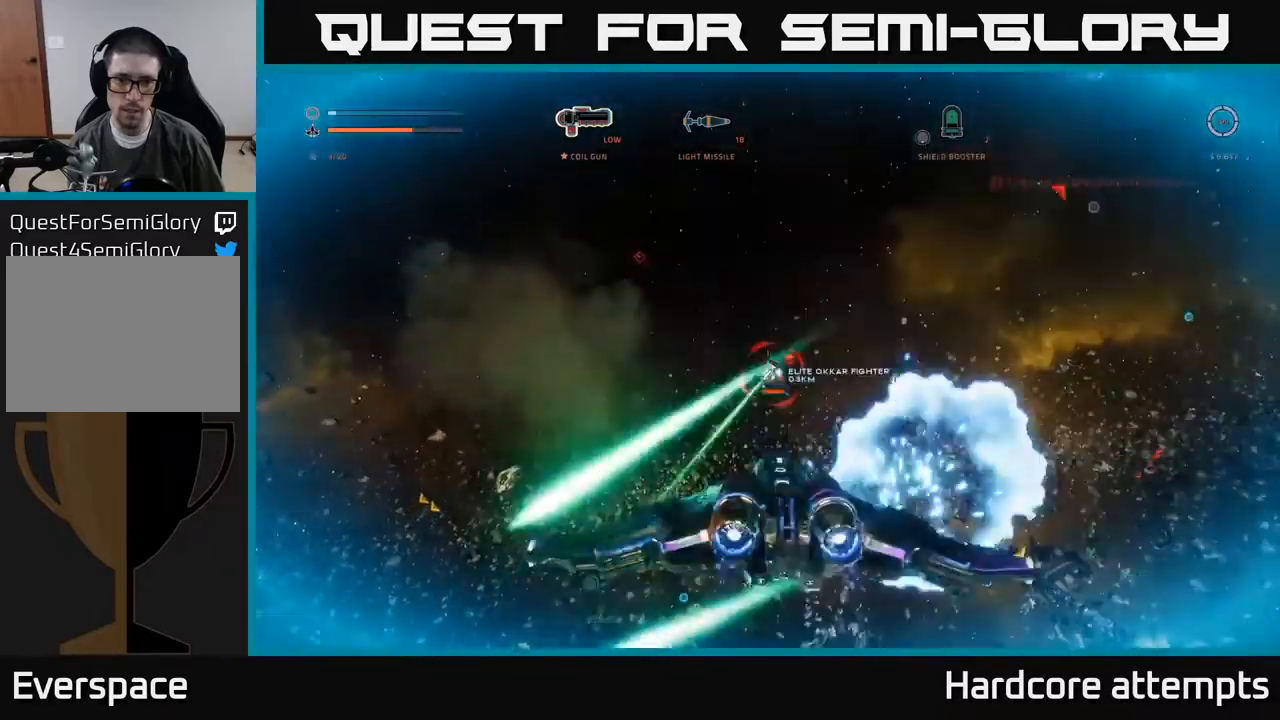
{"buttons": ["L2"], "left_stick": "up", "right_stick": "center", "events": [[17, "R2", "down"], [84, "R2", "up"], [117, "right_stick", "down"], [167, "R2", "down"], [250, "R2", "up"], [267, "right_stick", "center"], [317, "R2", "down"], [384, "R2", "up"], [417, "L2", "down"], [500, "left_stick", "up"]]}
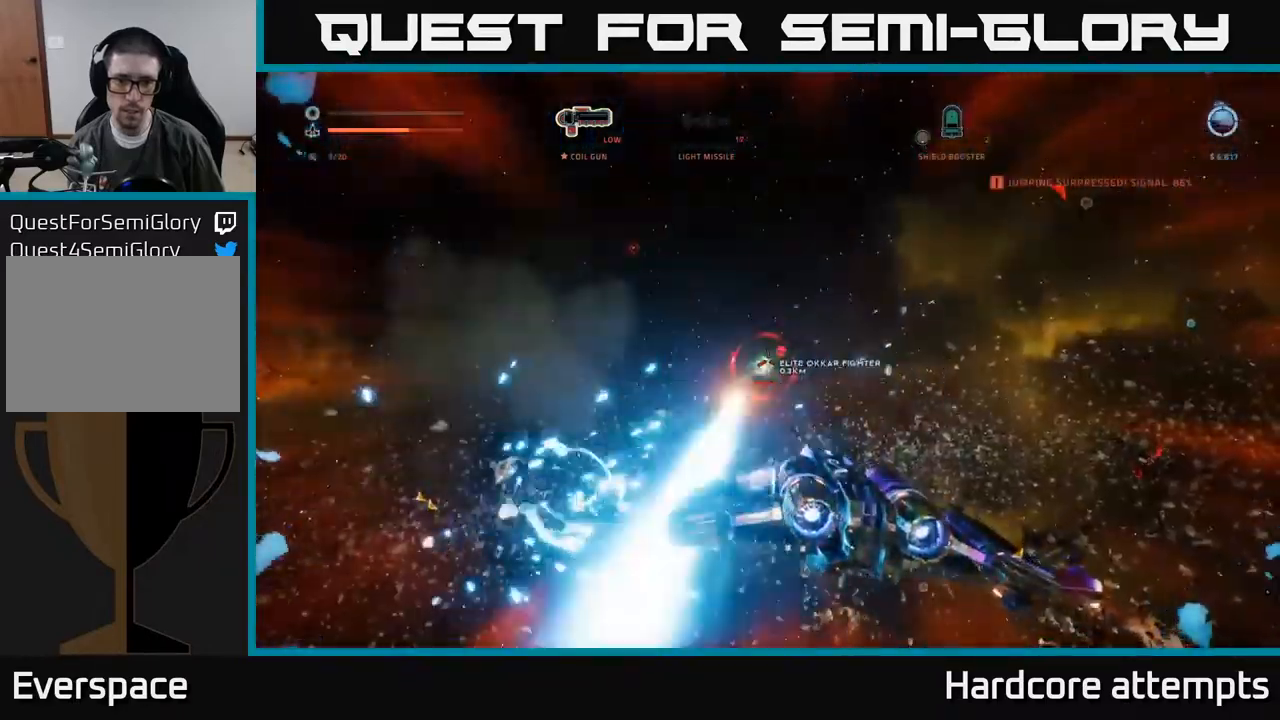
{"buttons": ["X", "R2"], "left_stick": "up", "right_stick": "center", "events": [[17, "L2", "up"], [34, "B", "down"], [117, "A", "down"], [117, "B", "up"], [184, "R2", "down"], [184, "right_stick", "up-left"], [284, "left_stick", "up-left"], [334, "right_stick", "center"], [400, "A", "up"], [450, "X", "down"], [450, "left_stick", "up"]]}
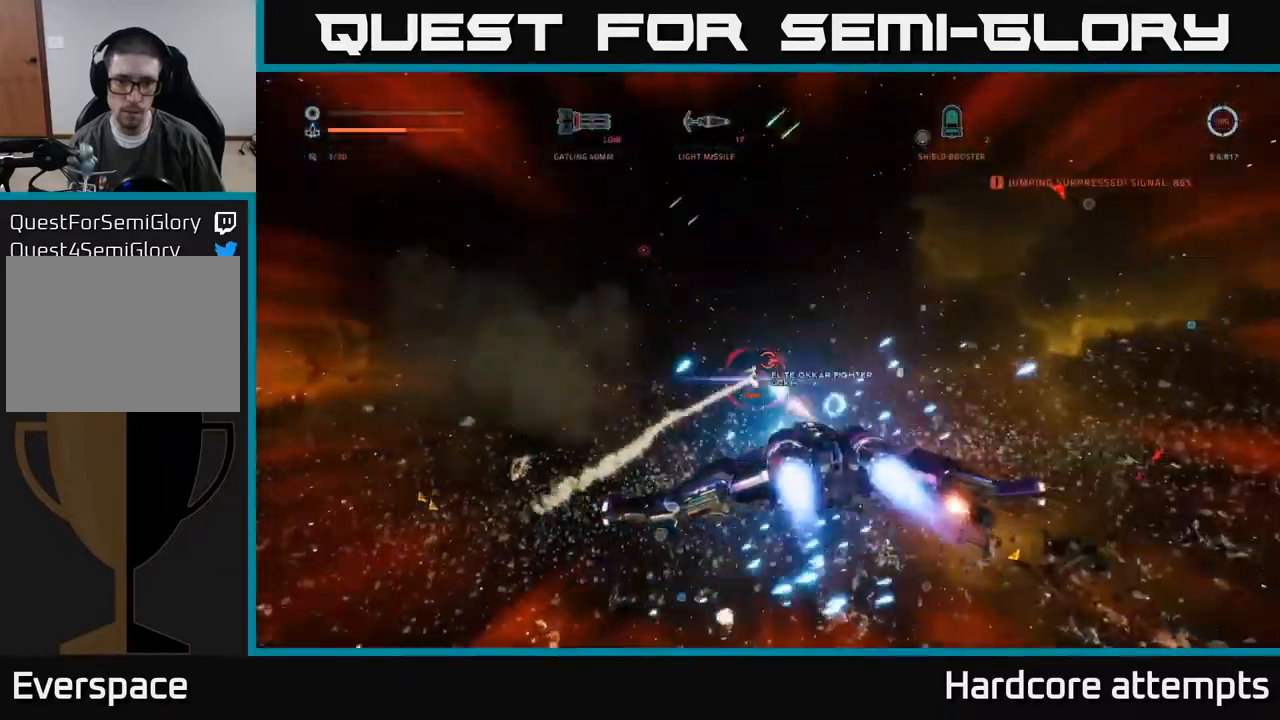
{"buttons": ["X", "R2"], "left_stick": "center", "right_stick": "center", "events": [[17, "right_stick", "down"], [134, "left_stick", "up-left"], [150, "right_stick", "center"], [317, "left_stick", "left"], [317, "right_stick", "up-left"], [467, "right_stick", "center"], [484, "left_stick", "center"]]}
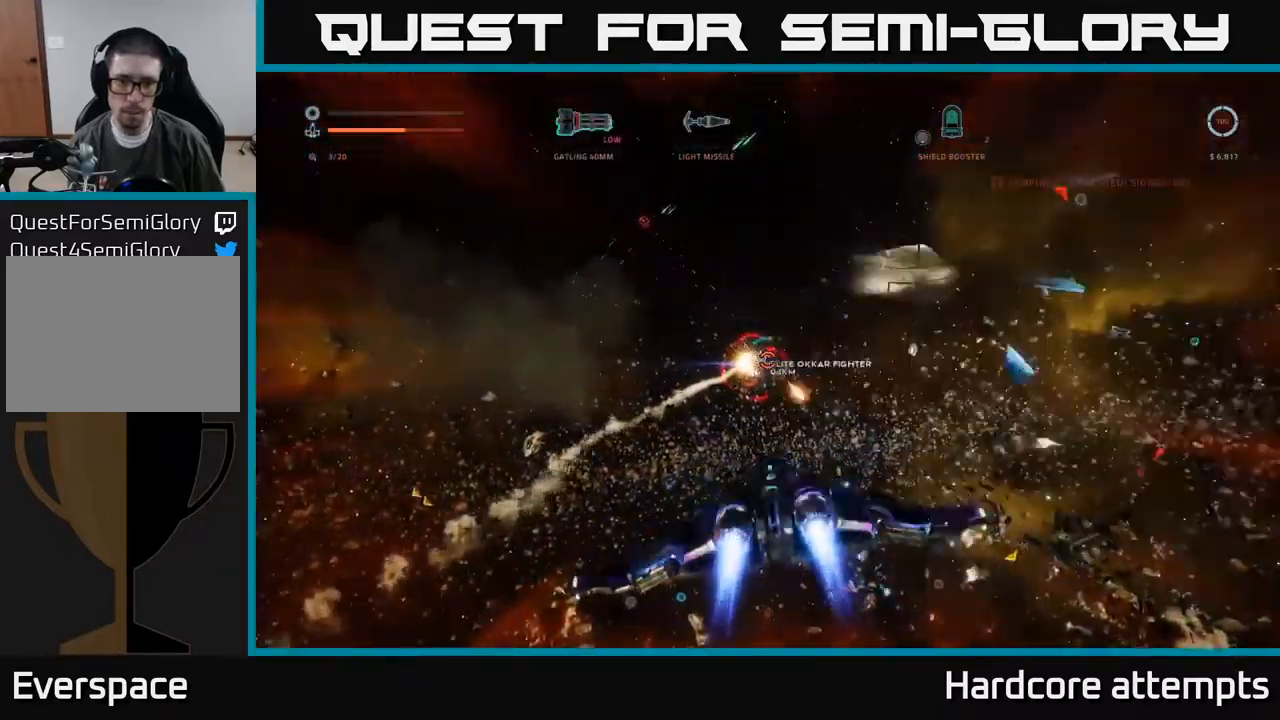
{"buttons": [], "left_stick": "down", "right_stick": "right", "events": [[34, "left_stick", "down"], [50, "X", "up"], [67, "right_stick", "up"], [200, "right_stick", "center"], [334, "right_stick", "right"], [434, "R2", "up"]]}
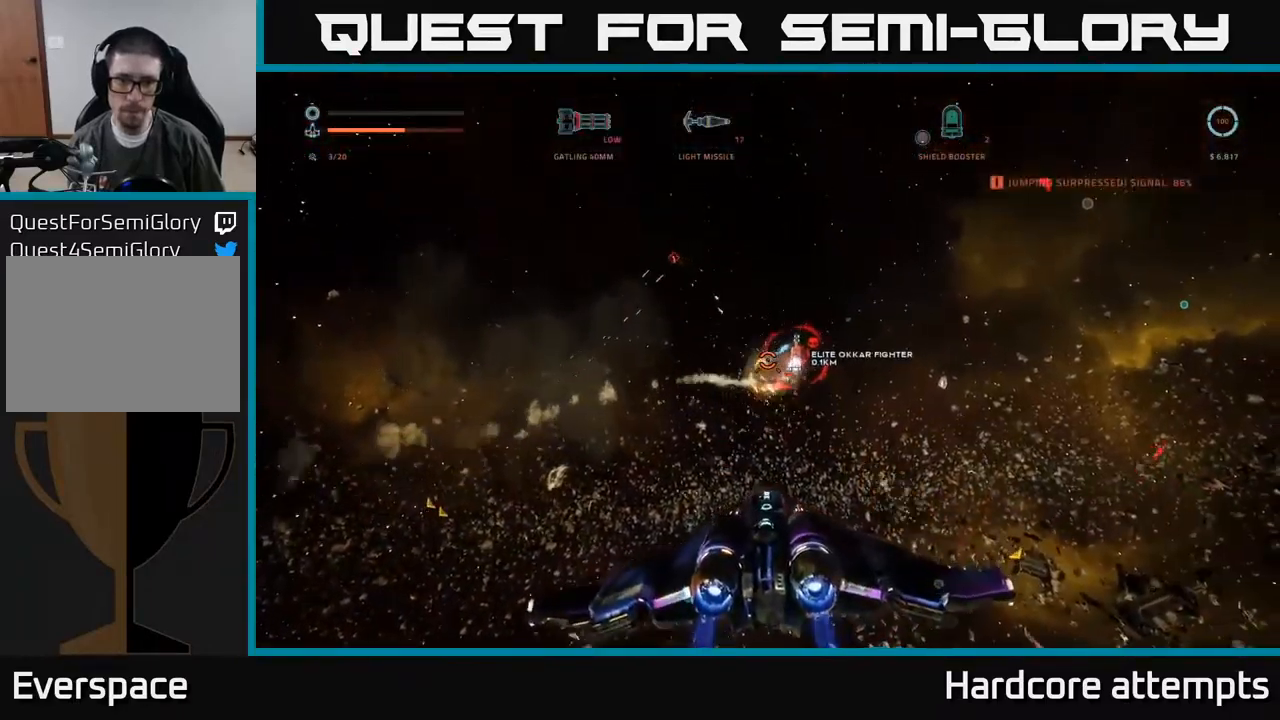
{"buttons": [], "left_stick": "down", "right_stick": "up", "events": [[67, "right_stick", "up"], [384, "L2", "down"], [500, "L2", "up"]]}
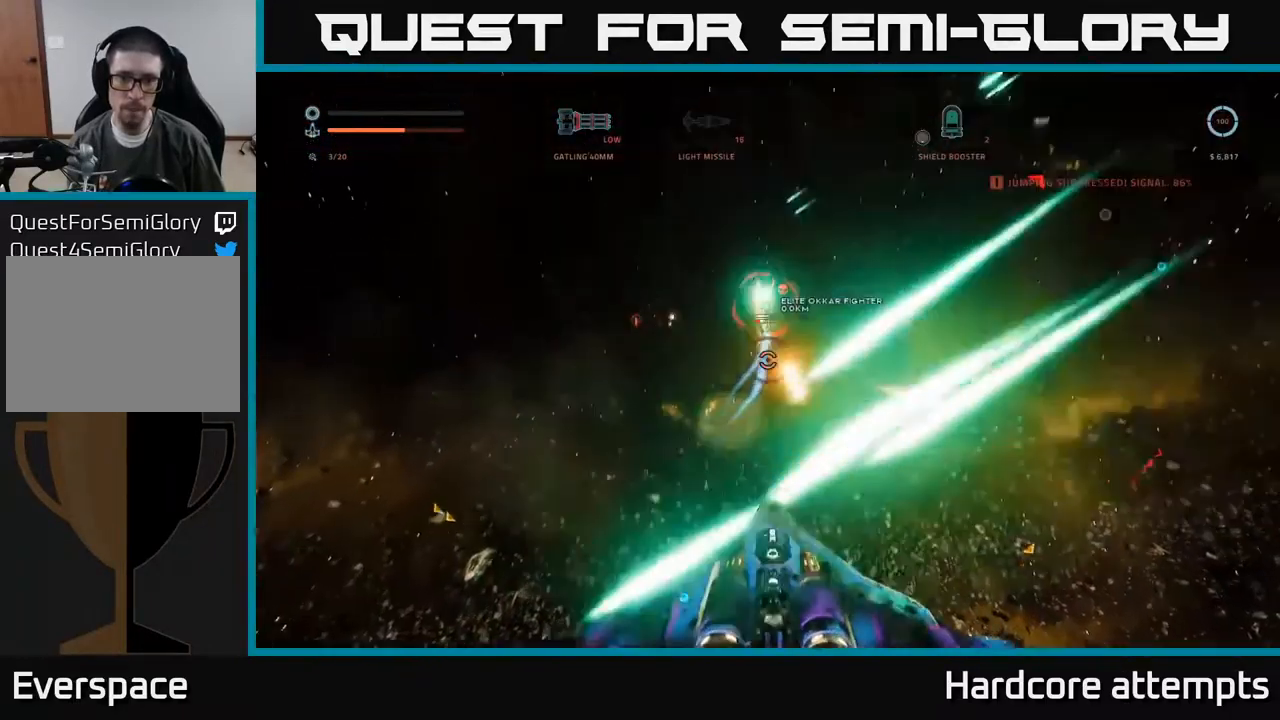
{"buttons": [], "left_stick": "down-left", "right_stick": "up", "events": [[50, "right_stick", "center"], [150, "right_stick", "up"], [167, "left_stick", "down-left"]]}